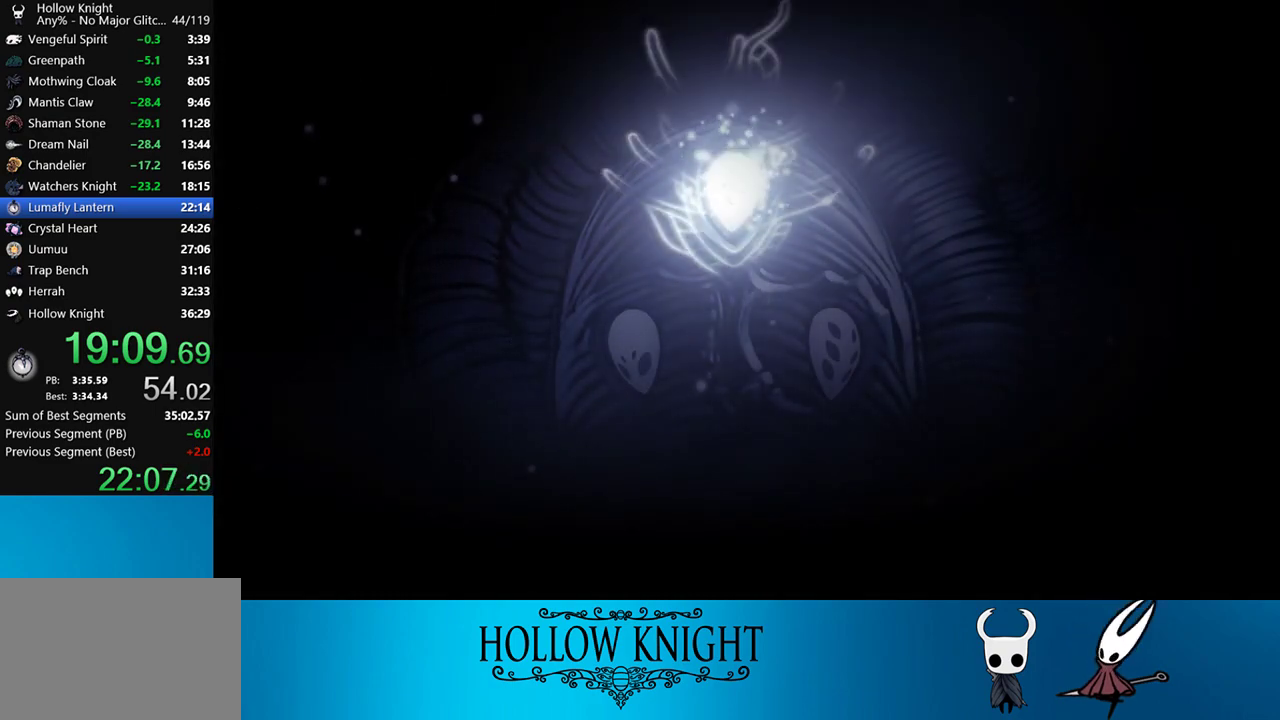
Gameplay with a controller (PlayStation layout); each line is a JSON object with the inputs held at the frame after it. "events" lists button and stick changes between this image and that frame as [ms after this image, input, new state], when the widget could be followed in between. Not read: L3 R3 left_stick.
{"buttons": [], "right_stick": "center", "events": [[17, "CROSS", "down"], [83, "CROSS", "up"], [117, "CROSS", "down"], [183, "CROSS", "up"], [250, "CROSS", "down"], [317, "CROSS", "up"], [350, "CROSS", "down"], [417, "CROSS", "up"], [483, "CROSS", "down"], [500, "CROSS", "up"]]}
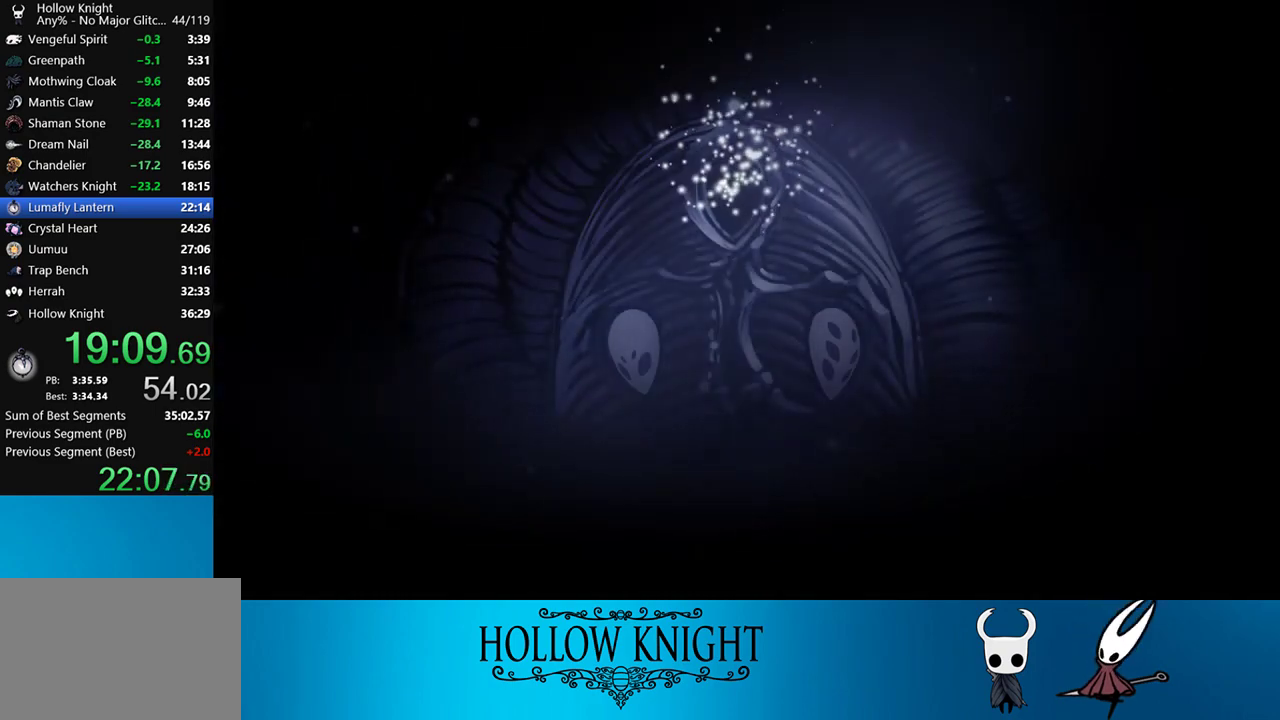
{"buttons": [], "right_stick": "center", "events": [[83, "CROSS", "down"], [133, "CROSS", "up"], [217, "CROSS", "down"], [250, "CROSS", "up"], [317, "CROSS", "down"], [383, "CROSS", "up"], [450, "CROSS", "down"], [483, "CROSS", "up"]]}
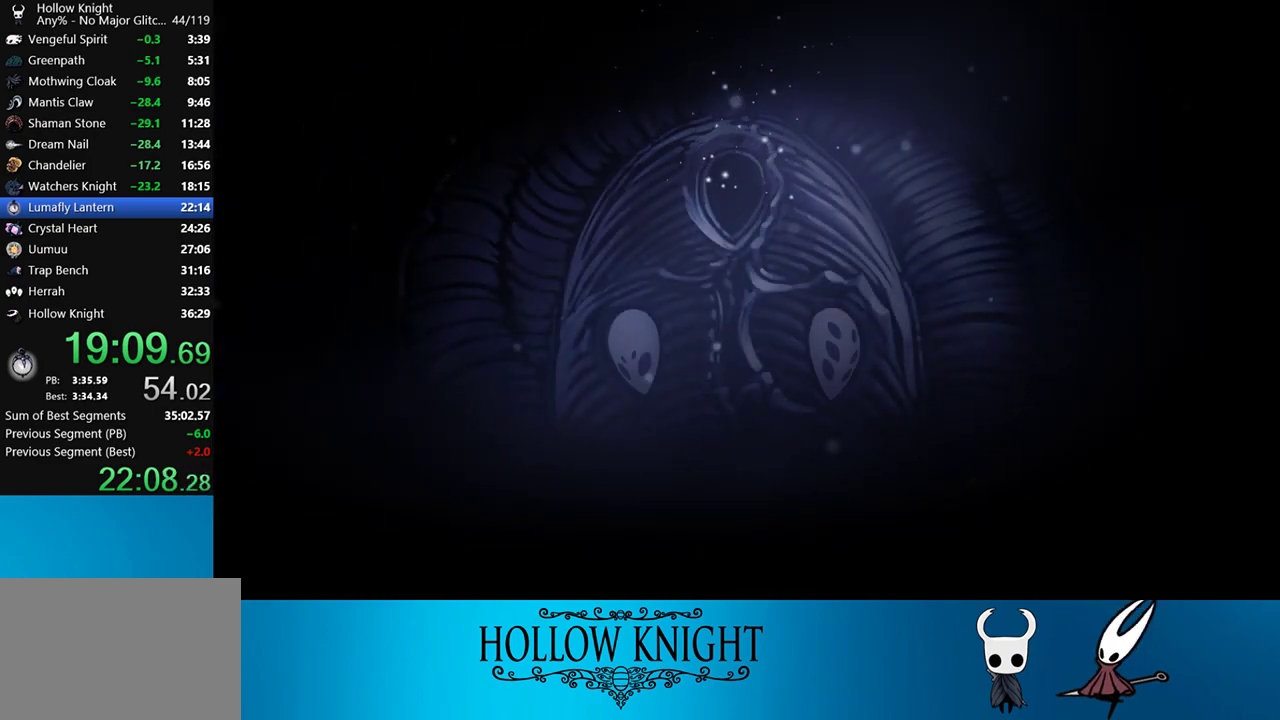
{"buttons": [], "right_stick": "center", "events": [[33, "CROSS", "down"], [117, "CROSS", "up"], [183, "CROSS", "down"], [217, "CROSS", "up"], [317, "CROSS", "down"], [350, "CROSS", "up"], [417, "CROSS", "down"], [450, "CROSS", "up"]]}
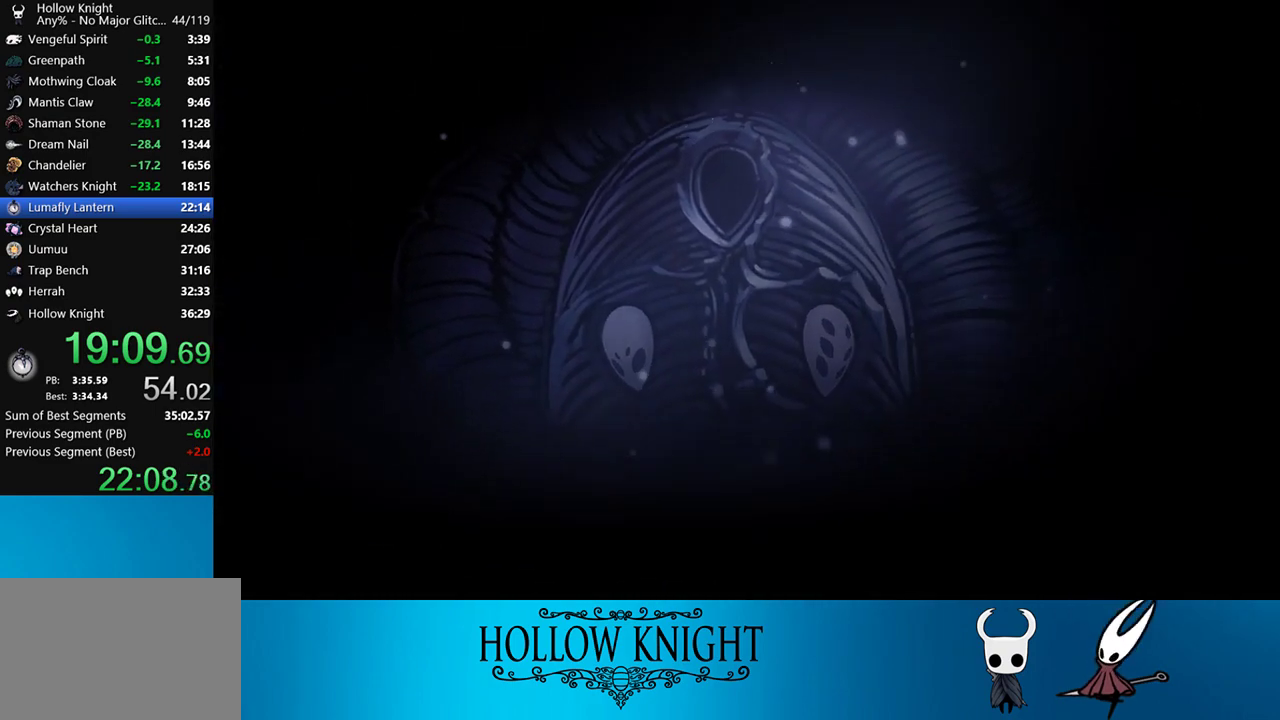
{"buttons": [], "right_stick": "center", "events": [[17, "CROSS", "down"], [83, "CROSS", "up"], [133, "CROSS", "down"], [217, "CROSS", "up"], [283, "CROSS", "down"], [317, "CROSS", "up"], [417, "CROSS", "down"], [450, "CROSS", "up"]]}
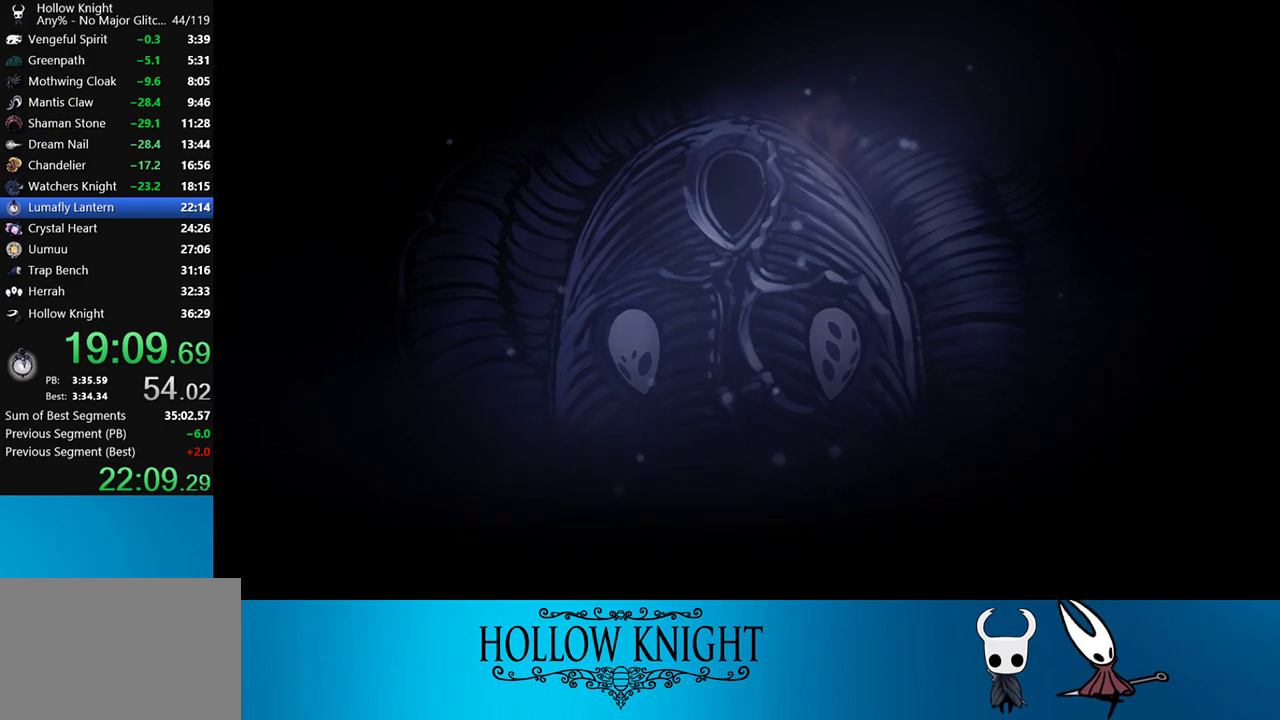
{"buttons": ["CROSS"], "right_stick": "center", "events": [[17, "CROSS", "down"], [67, "CROSS", "up"], [117, "CROSS", "down"], [183, "CROSS", "up"], [250, "CROSS", "down"], [300, "CROSS", "up"], [333, "CROSS", "down"], [417, "CROSS", "up"], [483, "CROSS", "down"]]}
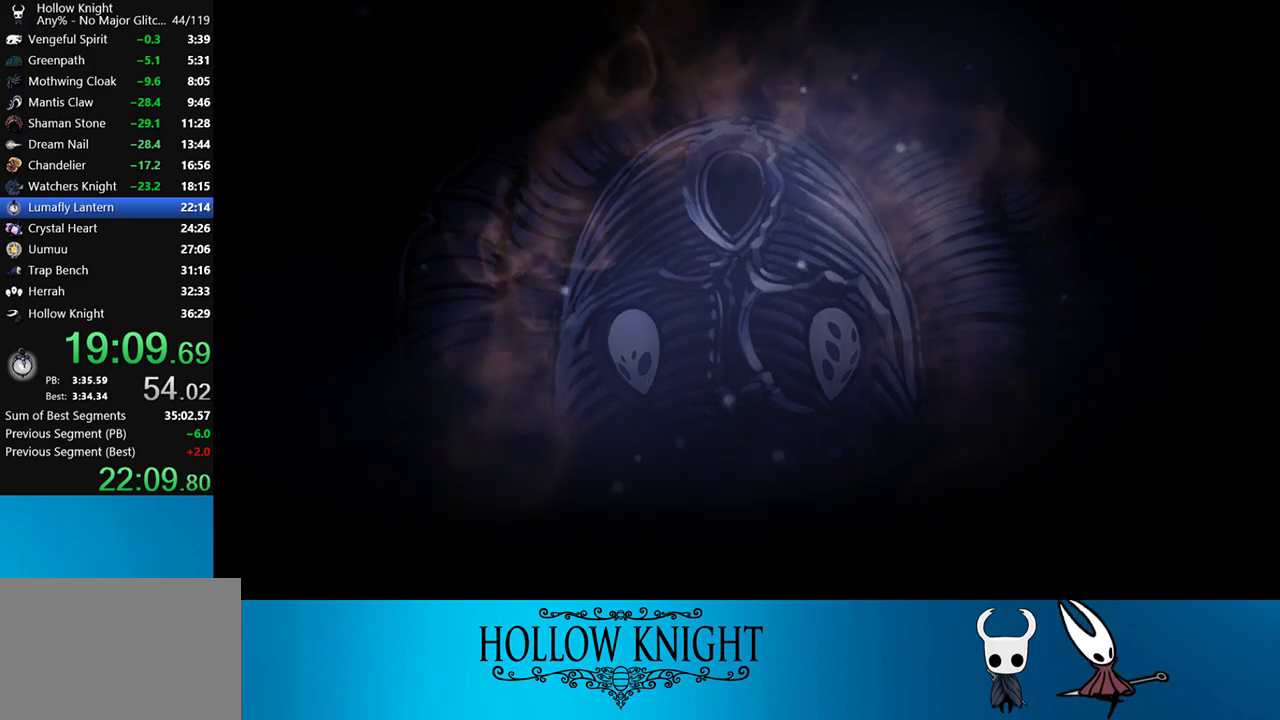
{"buttons": ["CROSS"], "right_stick": "center", "events": [[17, "CROSS", "up"], [83, "CROSS", "down"], [150, "CROSS", "up"], [250, "CROSS", "down"], [283, "CROSS", "up"], [483, "CROSS", "down"]]}
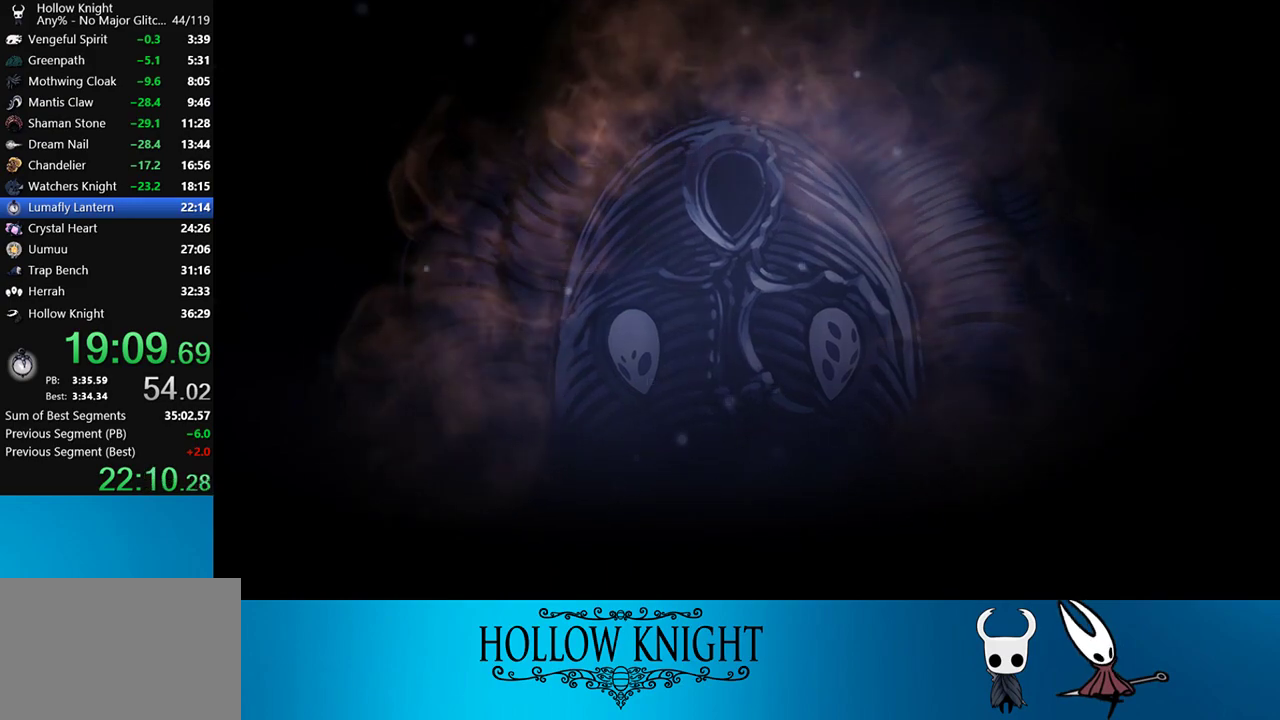
{"buttons": [], "right_stick": "center", "events": [[17, "CROSS", "up"], [67, "CROSS", "down"], [117, "CROSS", "up"], [200, "CROSS", "down"], [250, "CROSS", "up"], [317, "CROSS", "down"], [350, "CROSS", "up"], [450, "CROSS", "down"], [483, "CROSS", "up"]]}
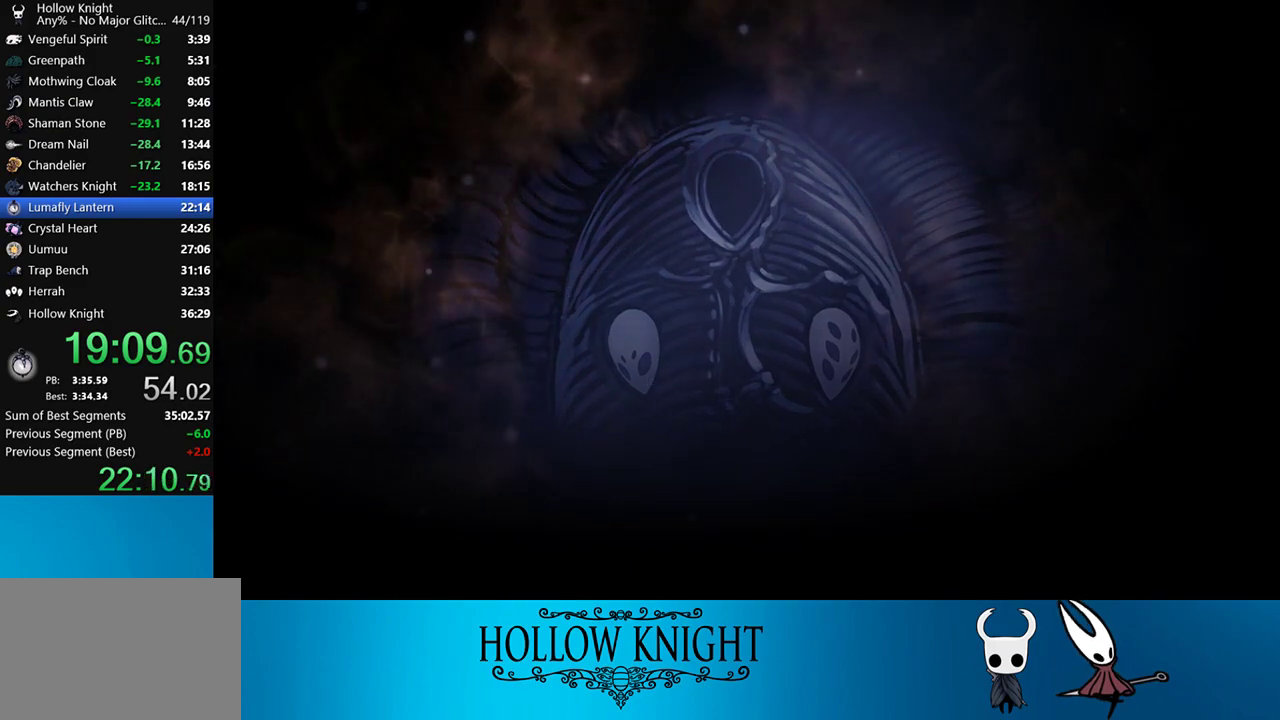
{"buttons": [], "right_stick": "center", "events": [[50, "CROSS", "down"], [117, "CROSS", "up"], [183, "CROSS", "down"], [217, "CROSS", "up"], [317, "CROSS", "down"], [350, "CROSS", "up"], [383, "CROSS", "down"], [483, "CROSS", "up"]]}
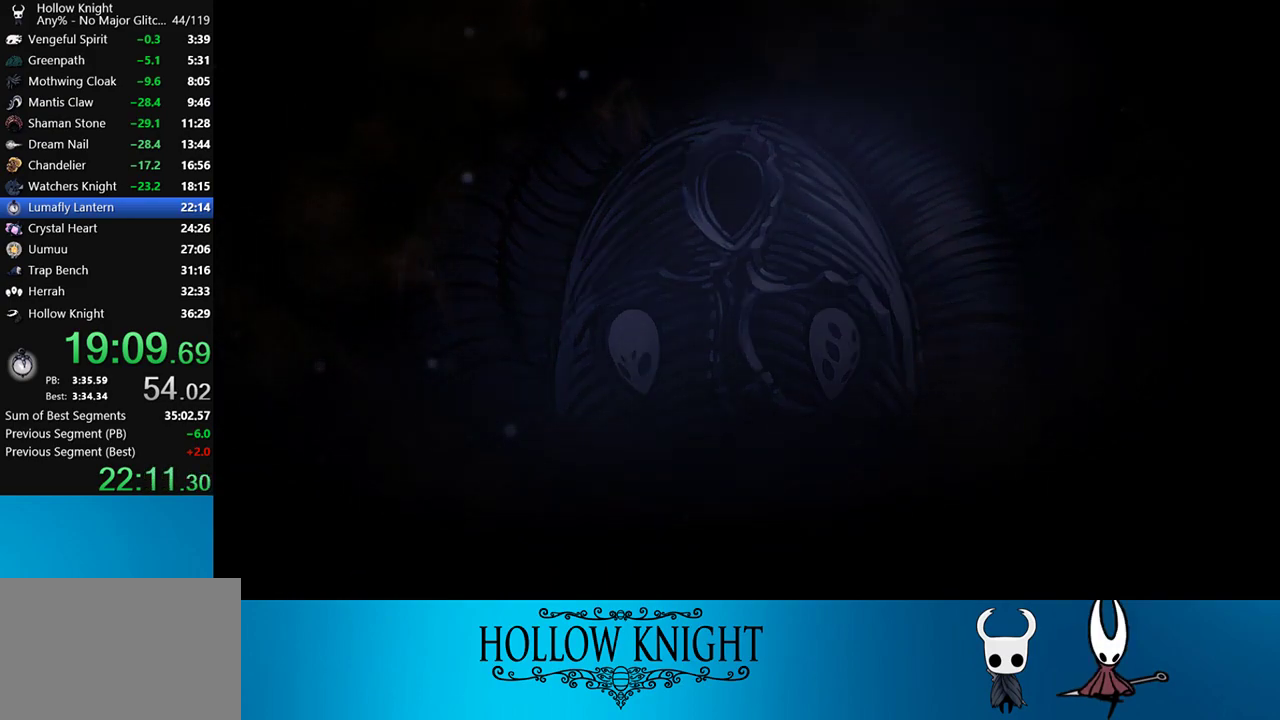
{"buttons": [], "right_stick": "center", "events": [[17, "CROSS", "down"], [83, "CROSS", "up"], [150, "CROSS", "down"], [217, "CROSS", "up"], [283, "CROSS", "down"], [317, "CROSS", "up"], [383, "CROSS", "down"], [450, "CROSS", "up"]]}
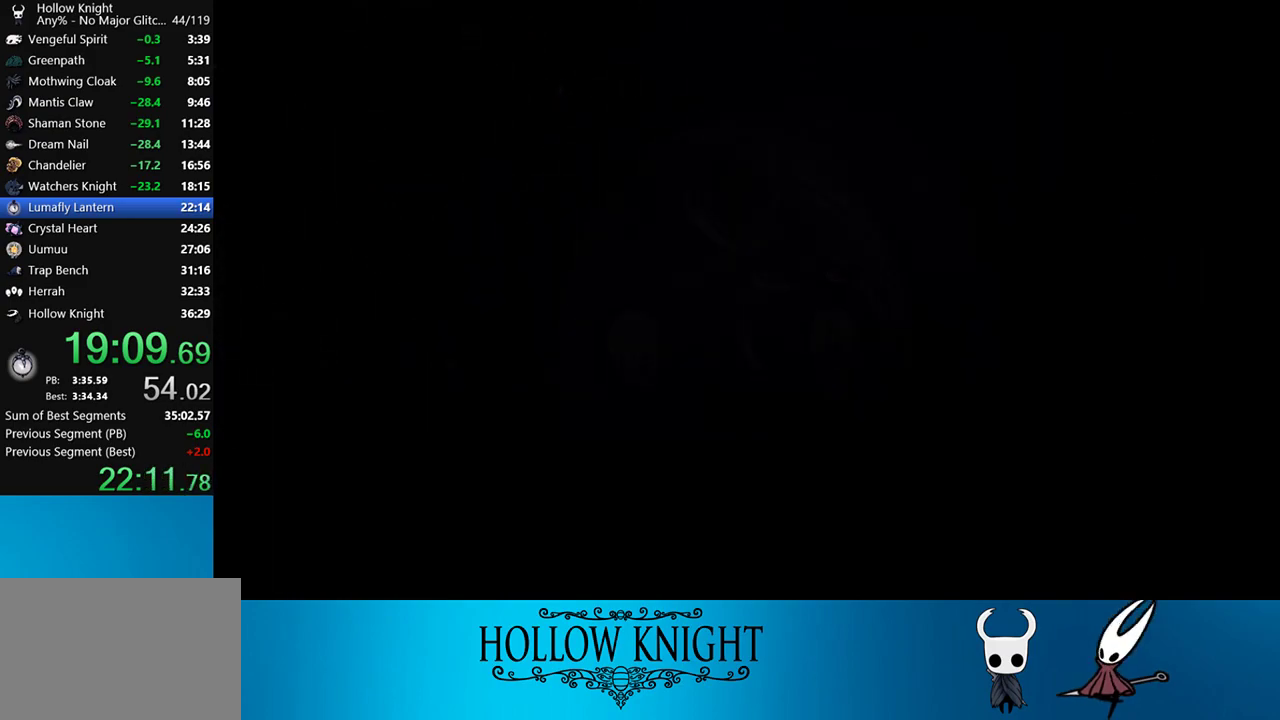
{"buttons": ["CROSS"], "right_stick": "center", "events": [[17, "CROSS", "down"], [83, "CROSS", "up"], [150, "CROSS", "down"], [183, "CROSS", "up"], [250, "CROSS", "down"], [317, "CROSS", "up"], [383, "CROSS", "down"], [417, "CROSS", "up"], [483, "CROSS", "down"]]}
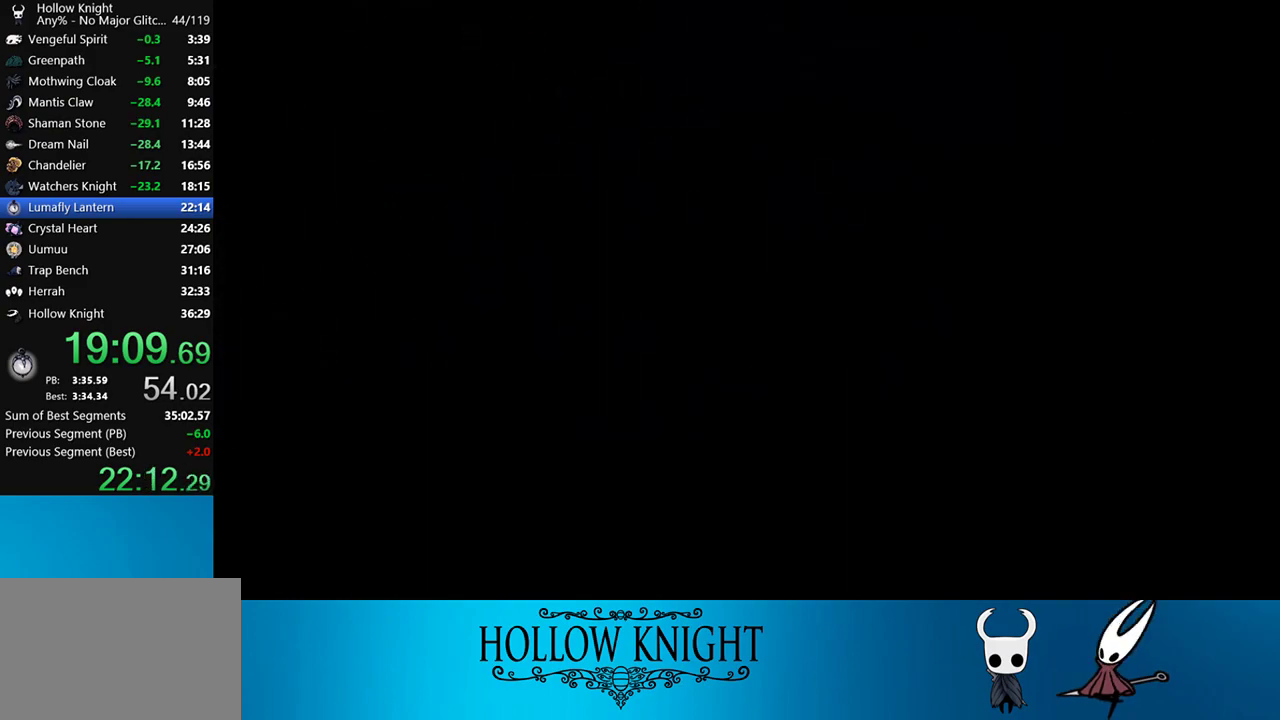
{"buttons": ["CROSS"], "right_stick": "center", "events": [[50, "CROSS", "up"], [150, "CROSS", "down"], [183, "CROSS", "up"], [350, "CROSS", "down"], [417, "CROSS", "up"], [483, "CROSS", "down"]]}
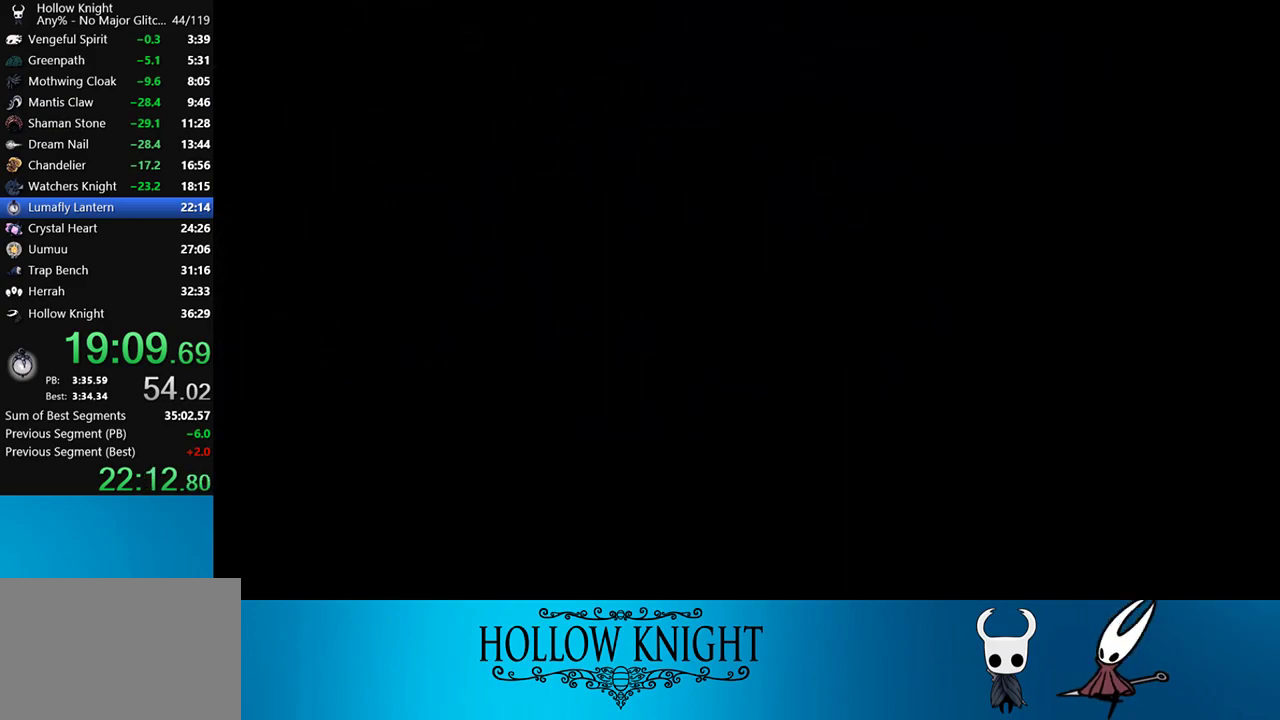
{"buttons": [], "right_stick": "center", "events": [[17, "CROSS", "up"], [67, "CROSS", "down"], [150, "CROSS", "up"], [217, "CROSS", "down"], [250, "CROSS", "up"], [300, "CROSS", "down"], [333, "CROSS", "up"], [417, "CROSS", "down"], [483, "CROSS", "up"]]}
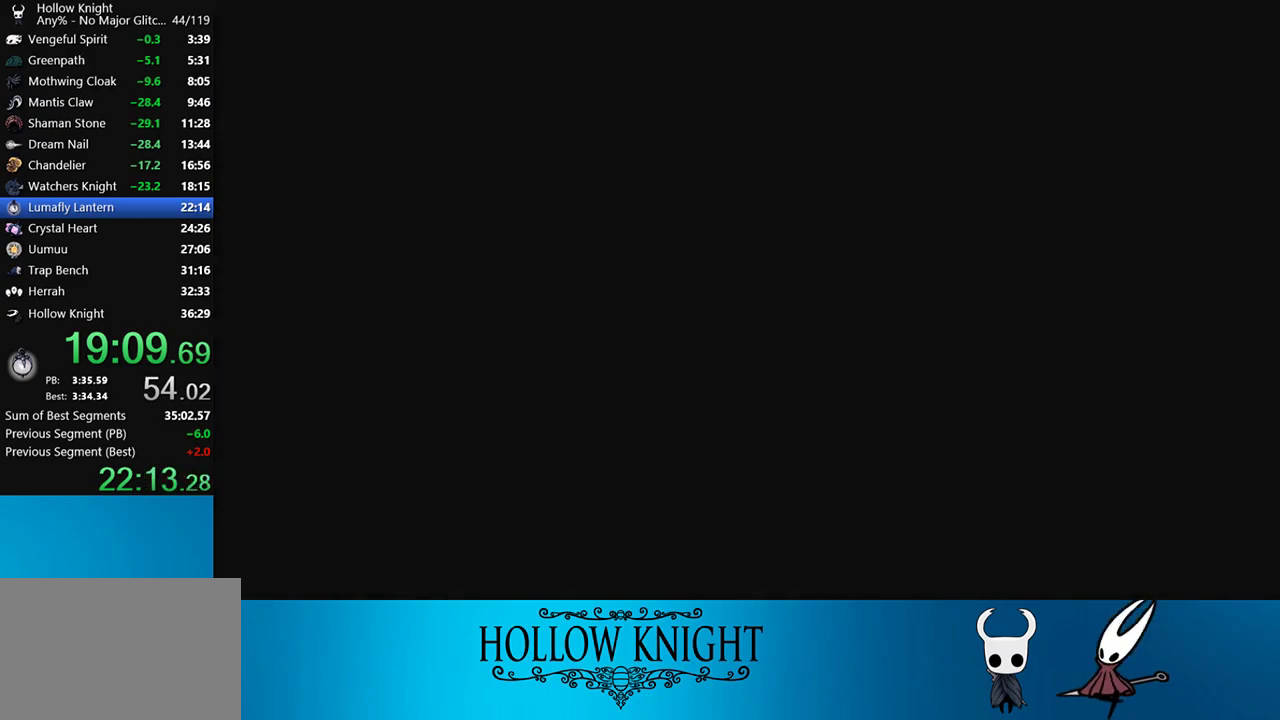
{"buttons": ["CROSS"], "right_stick": "center", "events": [[50, "CROSS", "down"], [100, "CROSS", "up"], [183, "CROSS", "down"], [217, "CROSS", "up"], [283, "CROSS", "down"], [350, "CROSS", "up"], [417, "CROSS", "down"], [483, "CROSS", "up"], [500, "CROSS", "down"]]}
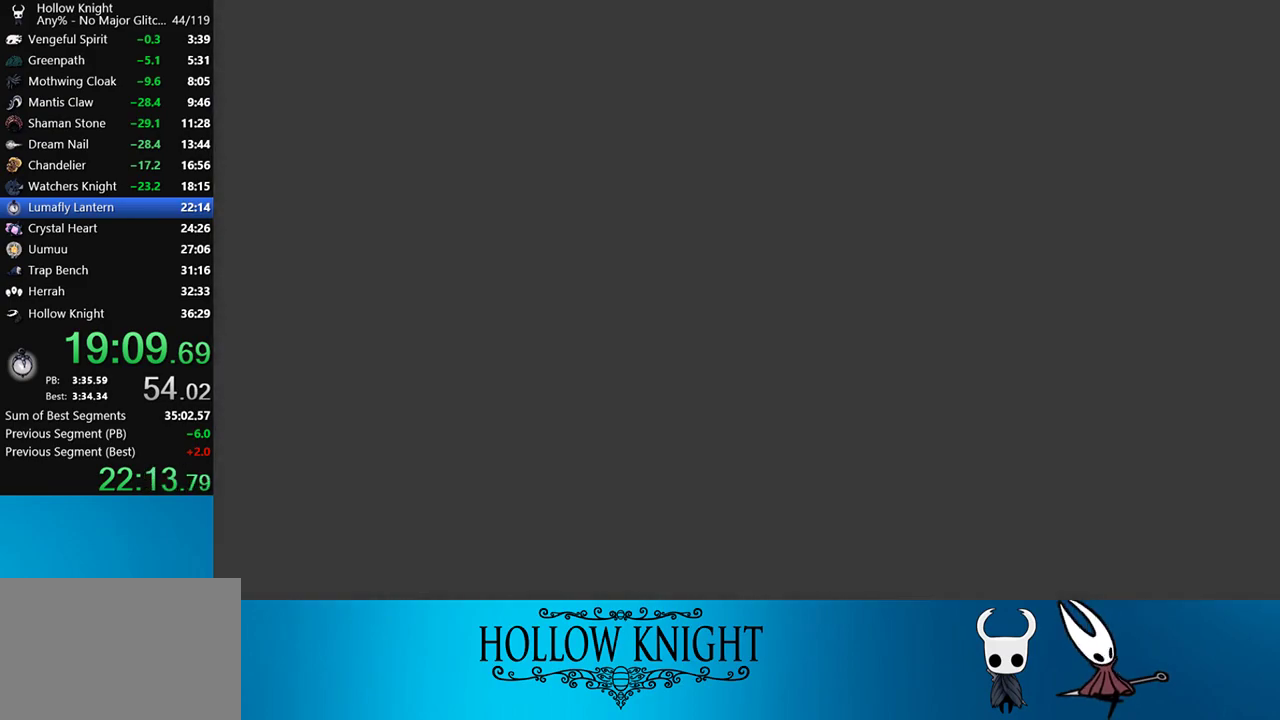
{"buttons": ["CROSS"], "right_stick": "center", "events": [[83, "CROSS", "up"], [150, "CROSS", "down"], [217, "CROSS", "up"], [283, "CROSS", "down"], [317, "CROSS", "up"], [383, "CROSS", "down"], [417, "CROSS", "up"], [483, "CROSS", "down"]]}
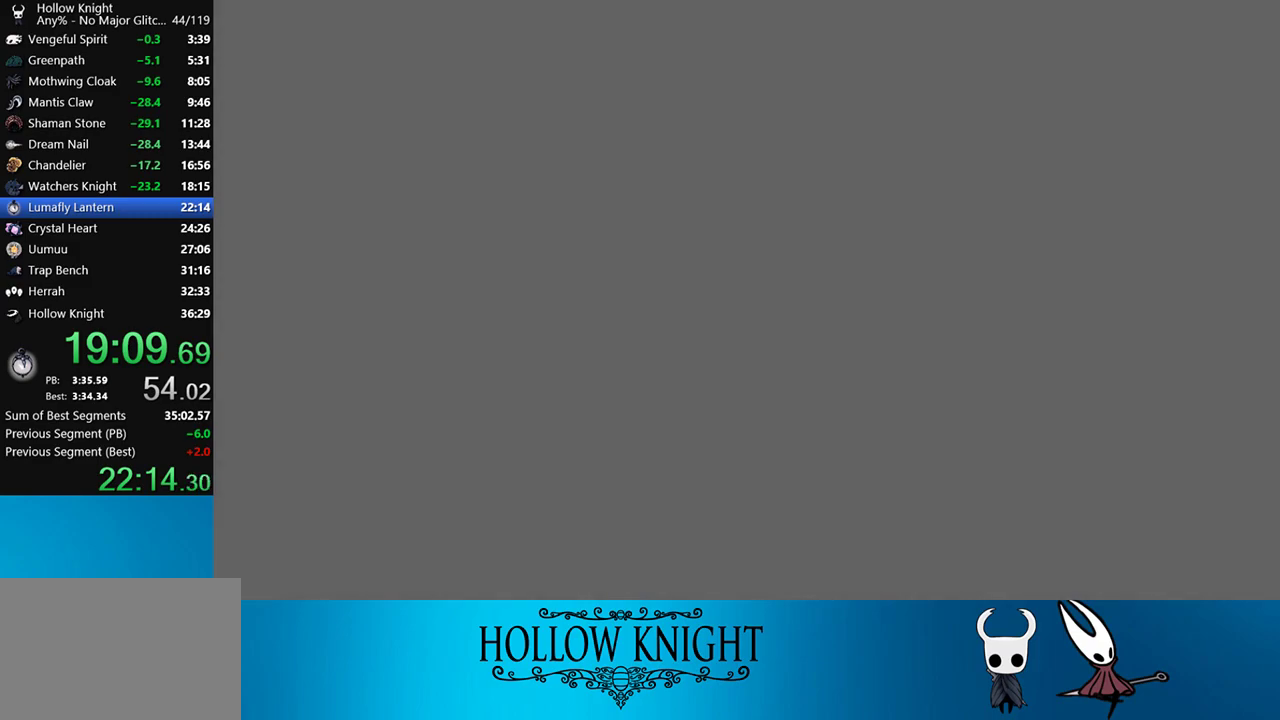
{"buttons": [], "right_stick": "center", "events": [[50, "CROSS", "up"], [117, "CROSS", "down"], [150, "CROSS", "up"], [283, "CROSS", "down"], [350, "CROSS", "up"]]}
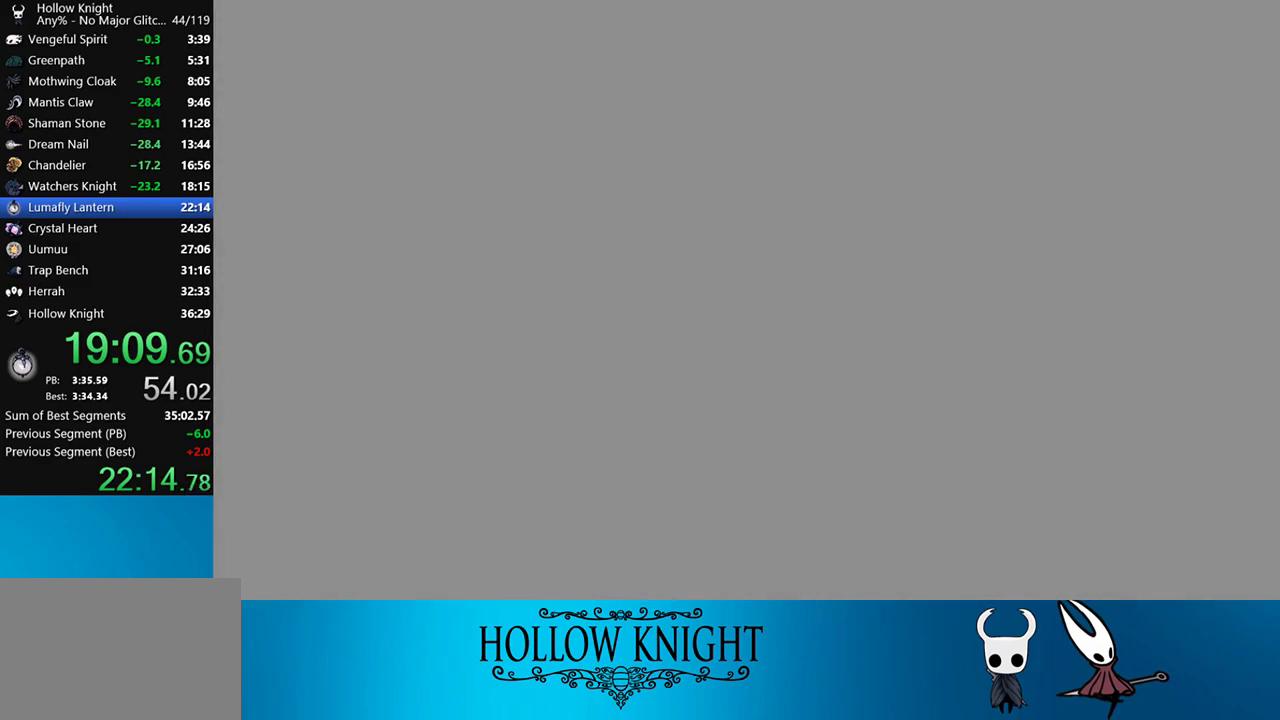
{"buttons": [], "right_stick": "center", "events": [[50, "CROSS", "down"], [83, "CROSS", "up"], [150, "CROSS", "down"], [217, "CROSS", "up"], [250, "CROSS", "down"], [450, "CROSS", "up"]]}
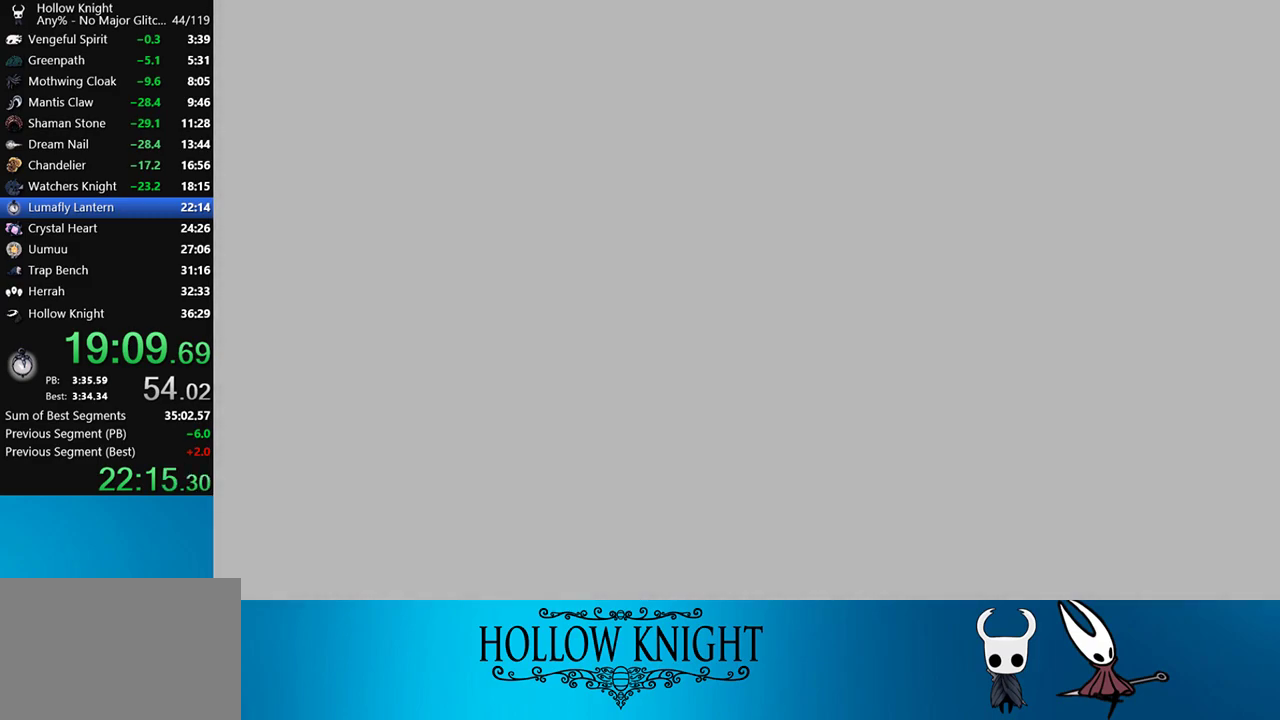
{"buttons": ["CROSS"], "right_stick": "center", "events": [[17, "CROSS", "down"], [50, "CROSS", "up"], [133, "CROSS", "down"], [183, "CROSS", "up"], [250, "CROSS", "down"], [317, "CROSS", "up"], [383, "CROSS", "down"], [450, "CROSS", "up"], [467, "CROSS", "down"]]}
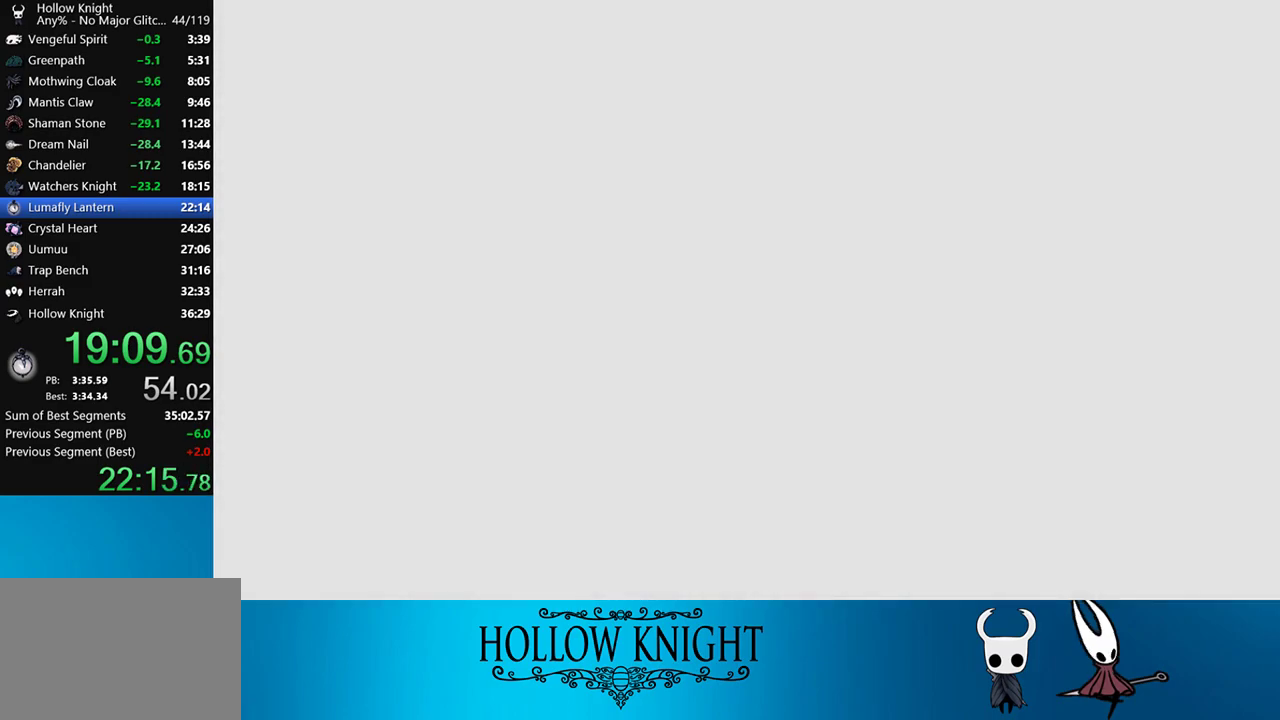
{"buttons": ["CROSS"], "right_stick": "center", "events": [[33, "CROSS", "up"], [83, "CROSS", "down"], [150, "CROSS", "up"], [217, "CROSS", "down"], [283, "CROSS", "up"], [350, "CROSS", "down"], [417, "CROSS", "up"], [450, "CROSS", "down"]]}
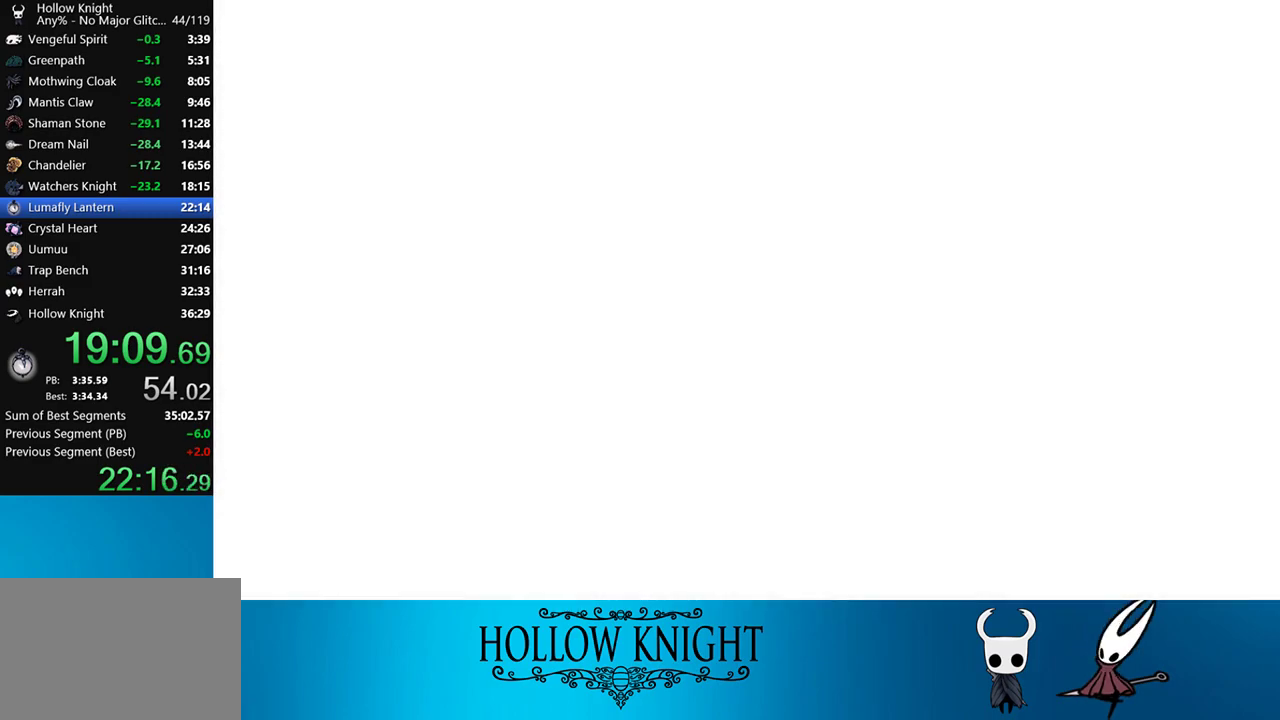
{"buttons": [], "right_stick": "center", "events": [[17, "CROSS", "up"], [83, "CROSS", "down"], [133, "CROSS", "up"], [183, "CROSS", "down"], [250, "CROSS", "up"], [317, "CROSS", "down"], [383, "CROSS", "up"], [450, "CROSS", "down"], [483, "CROSS", "up"]]}
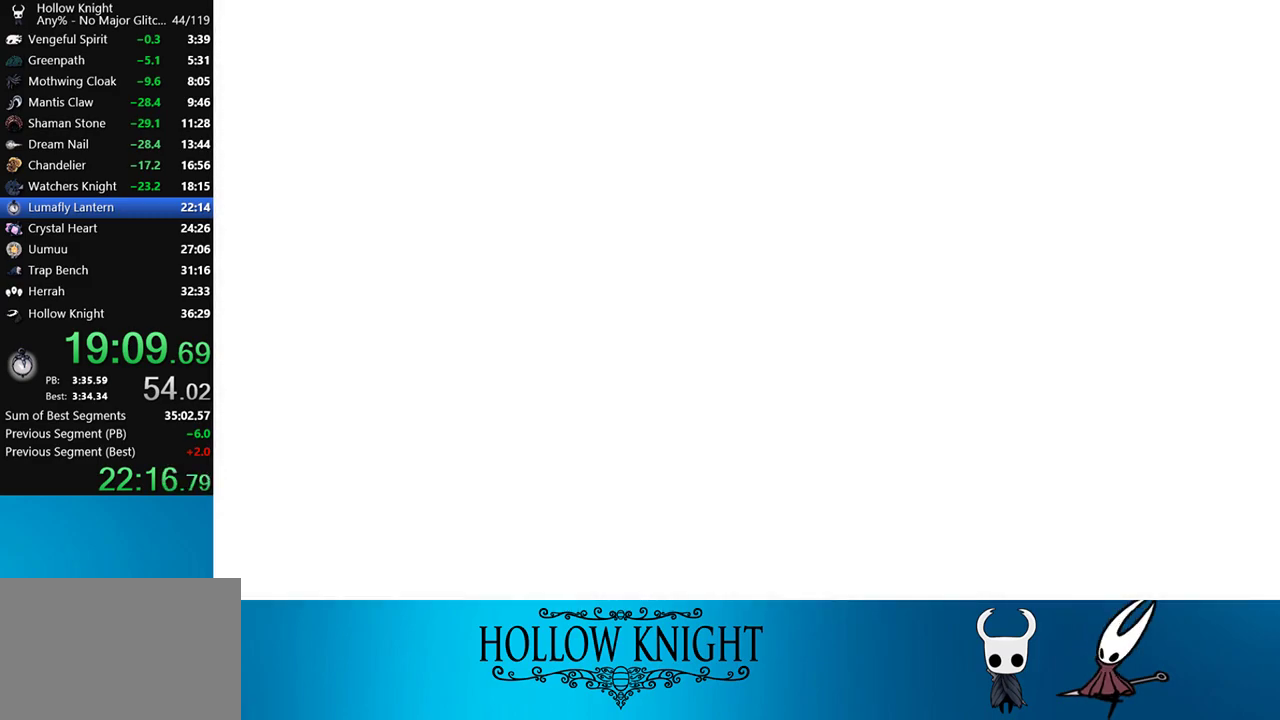
{"buttons": ["CROSS", "DPAD_LEFT"], "right_stick": "center", "events": [[50, "CROSS", "down"], [117, "CROSS", "up"], [183, "CROSS", "down"], [217, "DPAD_LEFT", "down"], [350, "CROSS", "up"], [417, "CROSS", "down"], [483, "CROSS", "up"], [500, "CROSS", "down"]]}
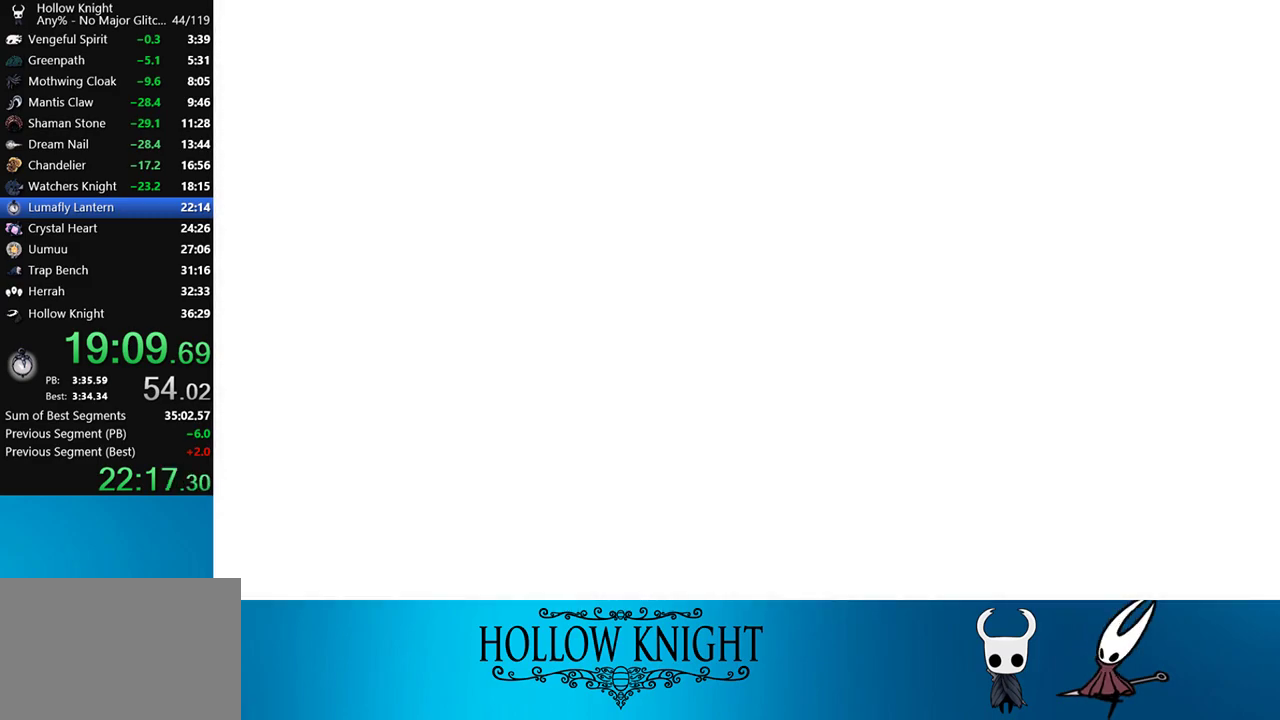
{"buttons": ["DPAD_LEFT"], "right_stick": "center", "events": [[117, "CROSS", "up"], [150, "CROSS", "down"], [217, "CROSS", "up"], [283, "CROSS", "down"], [350, "CROSS", "up"], [383, "CROSS", "down"], [433, "CROSS", "up"]]}
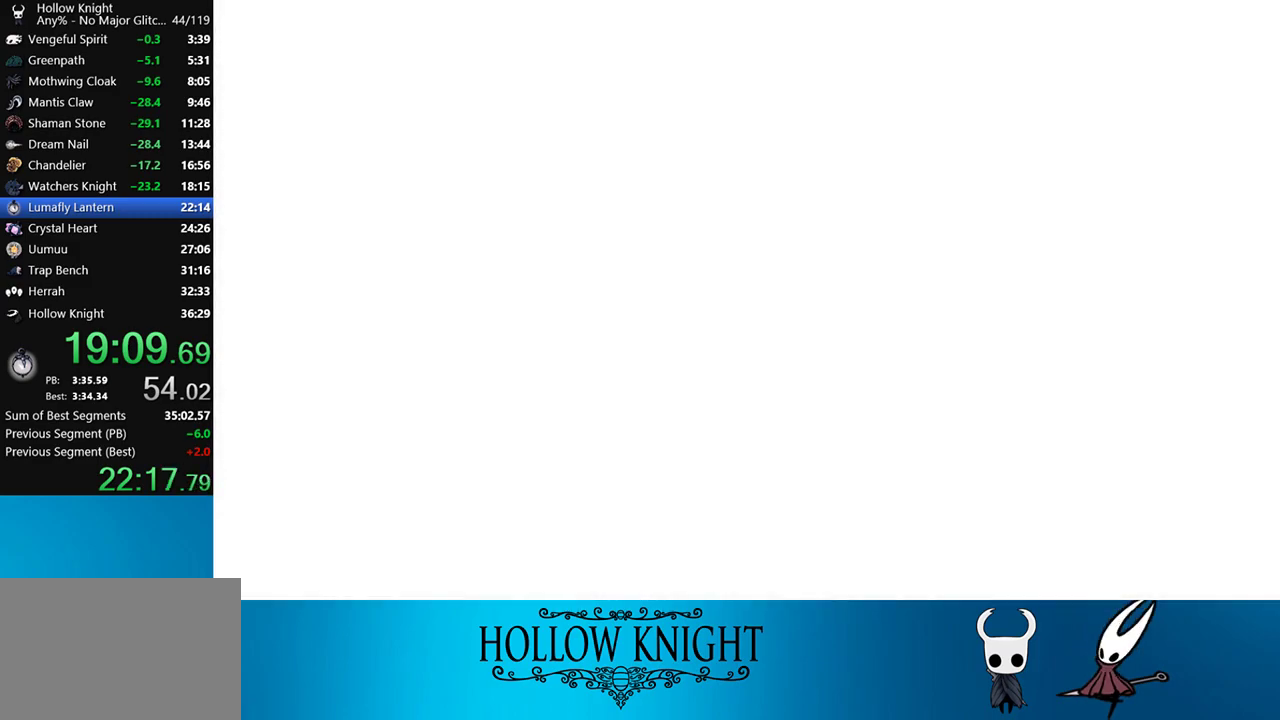
{"buttons": ["CROSS", "DPAD_LEFT"], "right_stick": "center", "events": [[17, "CROSS", "down"], [83, "CROSS", "up"], [150, "CROSS", "down"], [183, "CROSS", "up"], [250, "CROSS", "down"], [317, "CROSS", "up"], [333, "CROSS", "down"], [417, "CROSS", "up"], [500, "CROSS", "down"]]}
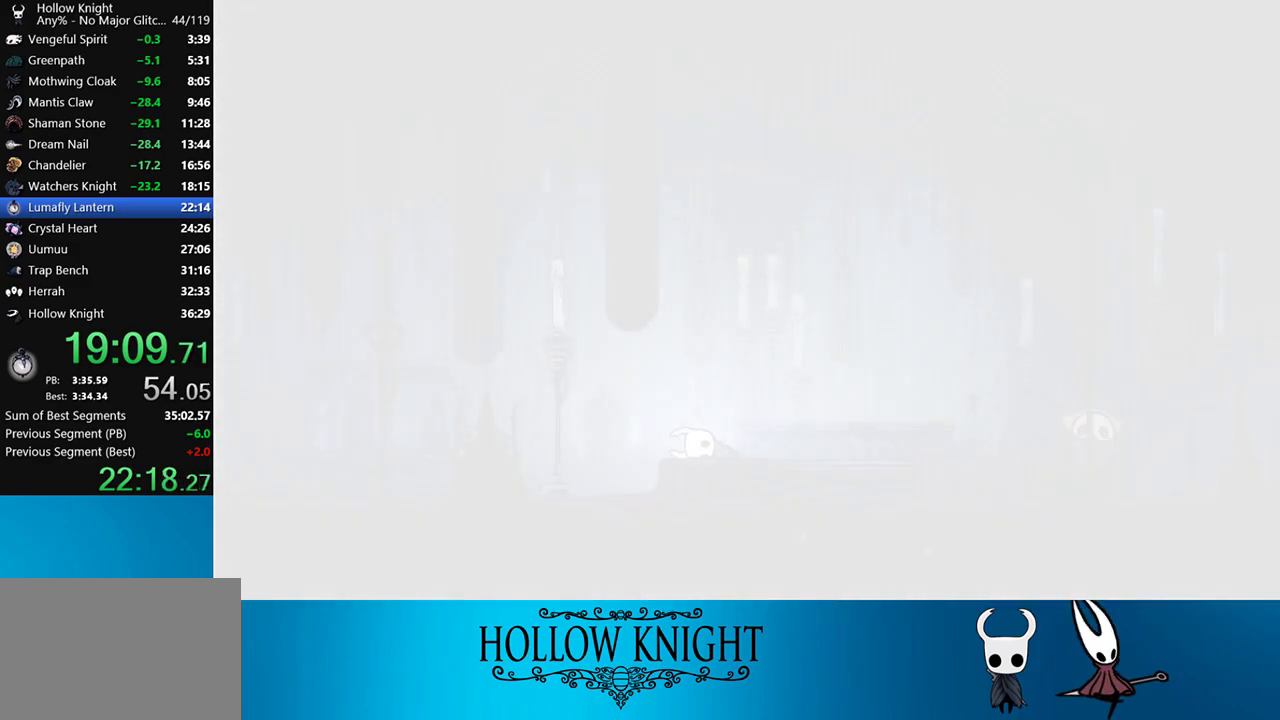
{"buttons": ["CROSS", "DPAD_LEFT"], "right_stick": "center", "events": [[50, "CROSS", "up"], [100, "CROSS", "down"], [183, "CROSS", "up"], [250, "CROSS", "down"], [283, "CROSS", "up"], [350, "CROSS", "down"], [400, "CROSS", "up"], [483, "CROSS", "down"]]}
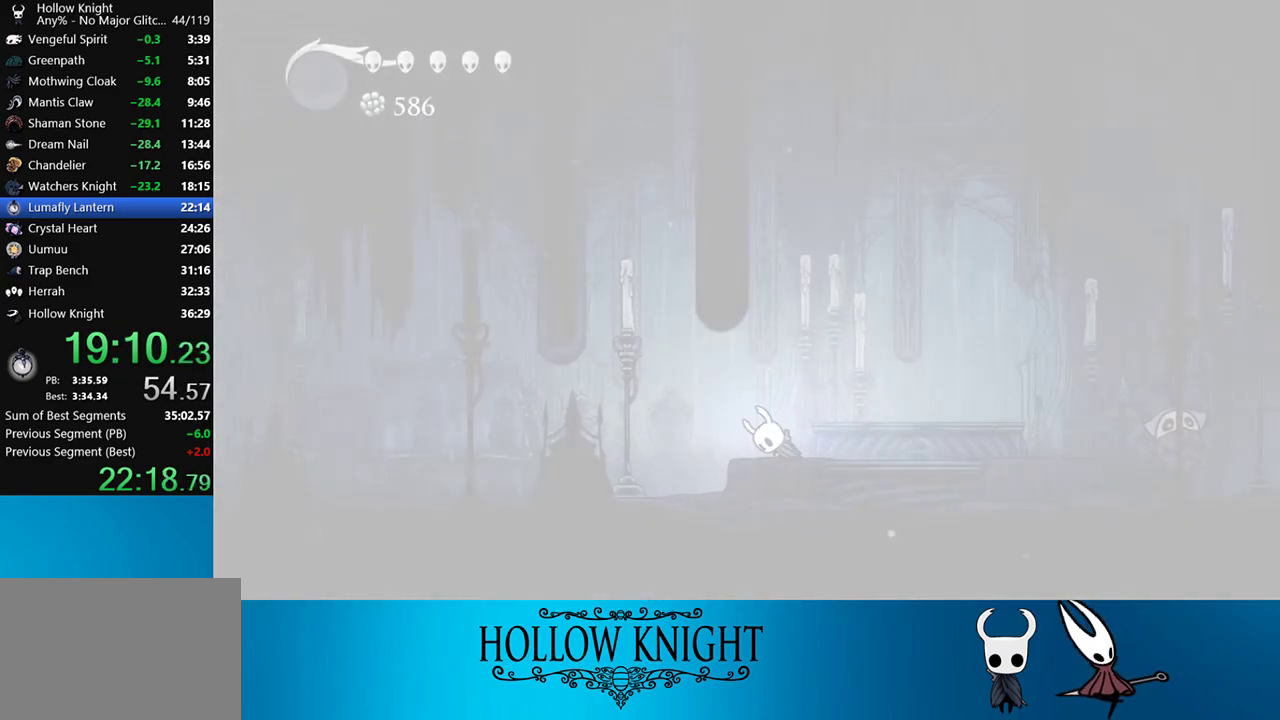
{"buttons": ["CROSS", "DPAD_LEFT"], "right_stick": "center", "events": [[17, "CROSS", "up"], [117, "CROSS", "down"], [150, "CROSS", "up"], [217, "CROSS", "down"], [283, "CROSS", "up"], [450, "CROSS", "down"]]}
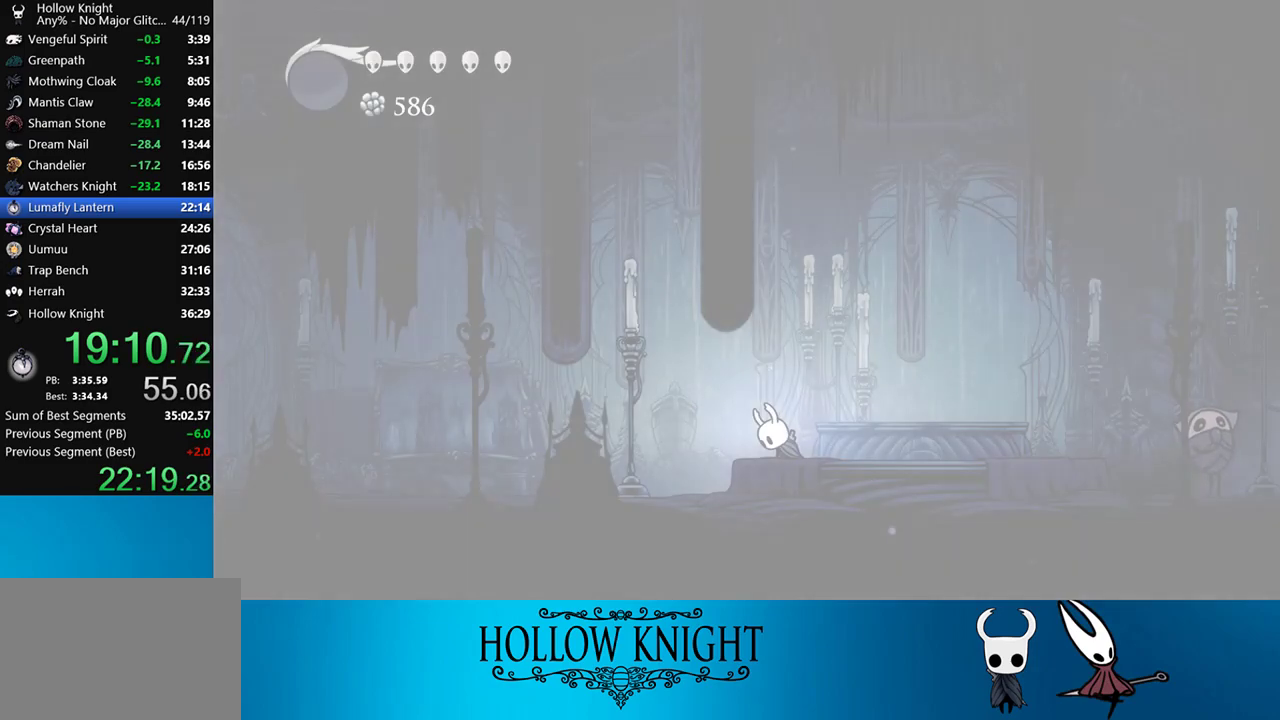
{"buttons": ["CROSS", "DPAD_LEFT"], "right_stick": "center", "events": [[17, "CROSS", "up"], [83, "CROSS", "down"], [167, "CROSS", "up"], [217, "CROSS", "down"], [250, "CROSS", "up"], [283, "CROSS", "down"], [333, "CROSS", "up"], [383, "CROSS", "down"], [450, "CROSS", "up"], [467, "CROSS", "down"]]}
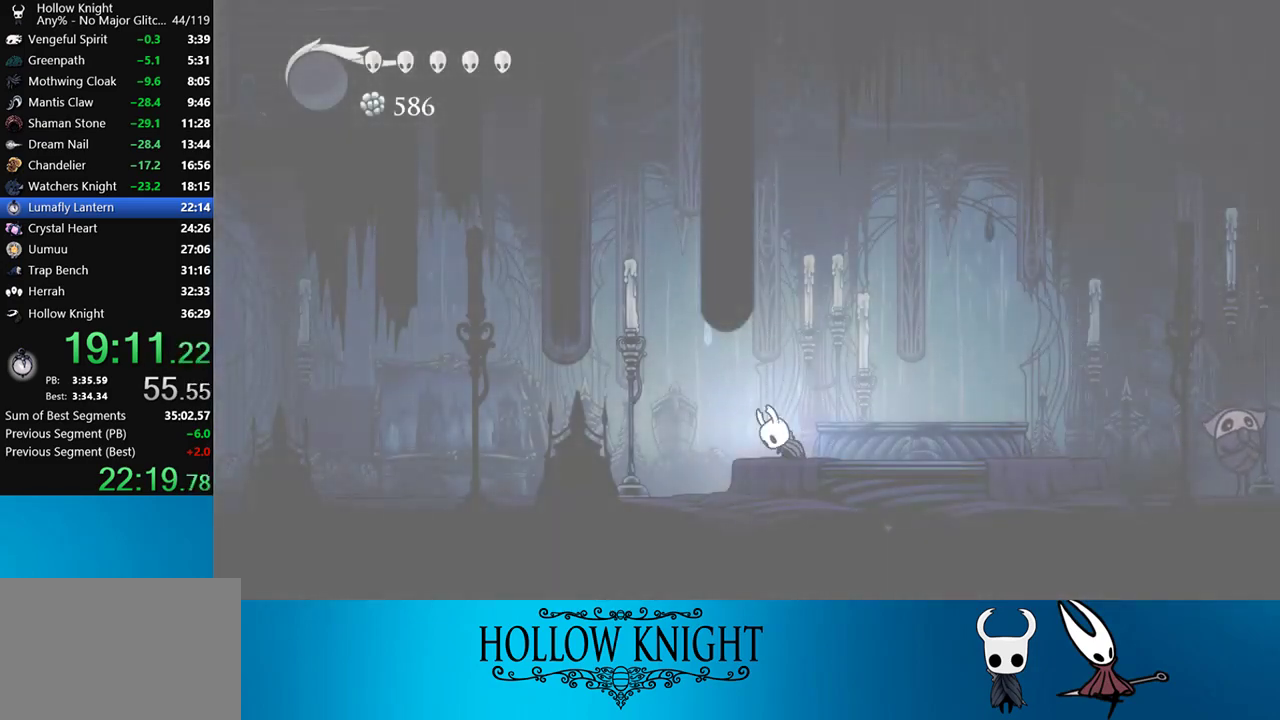
{"buttons": ["DPAD_LEFT"], "right_stick": "center", "events": [[50, "CROSS", "up"]]}
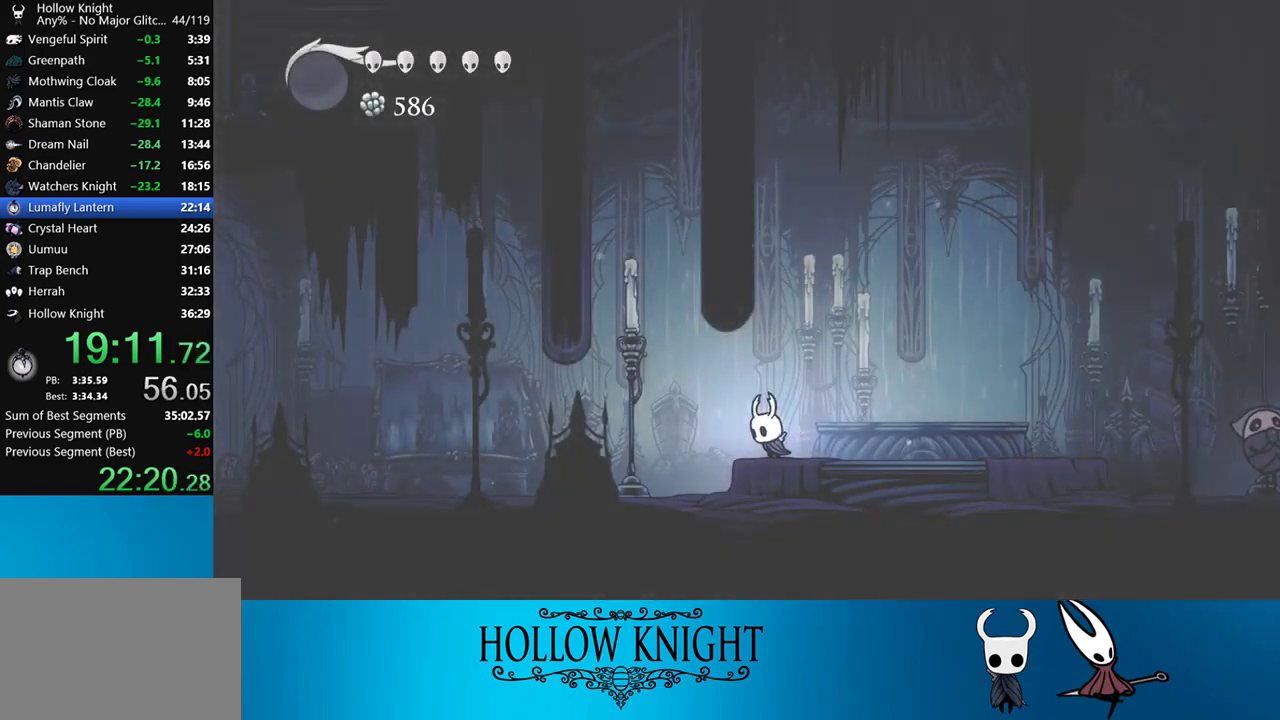
{"buttons": ["DPAD_LEFT"], "right_stick": "center", "events": [[83, "R2", "down"], [317, "R2", "up"]]}
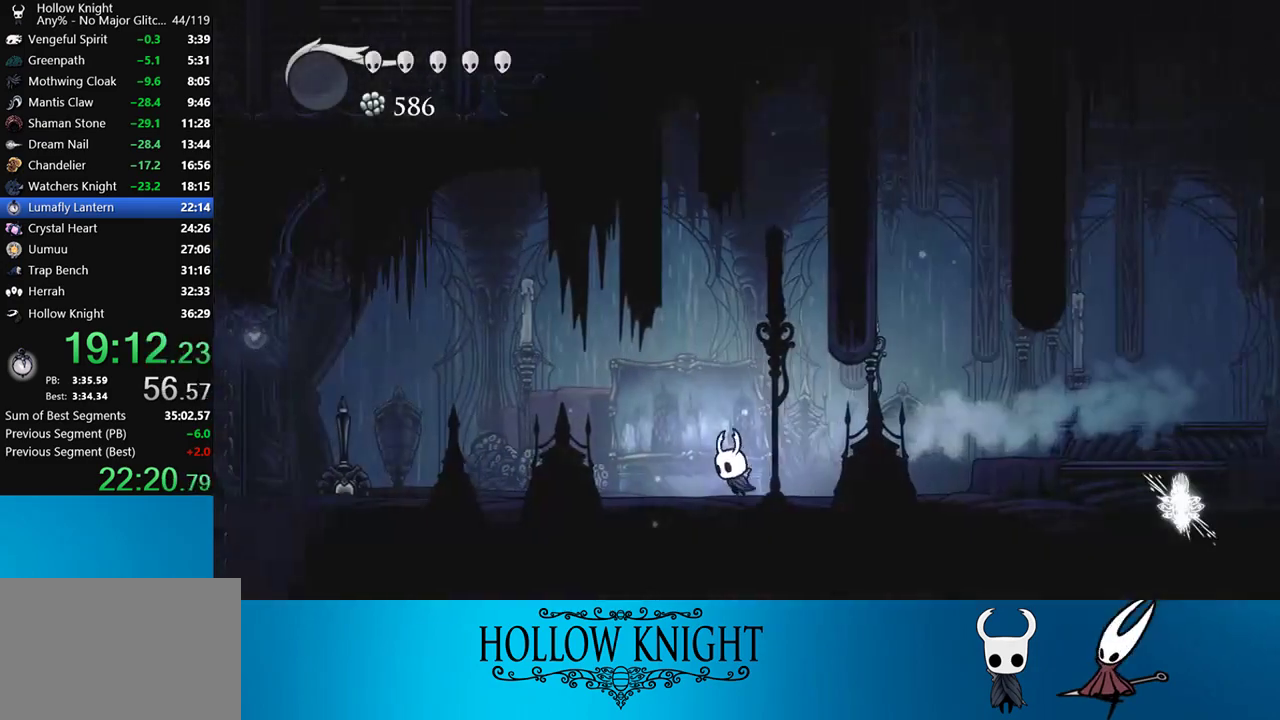
{"buttons": ["SQUARE", "DPAD_LEFT"], "right_stick": "center", "events": [[83, "R2", "down"], [300, "R2", "up"], [450, "SQUARE", "down"]]}
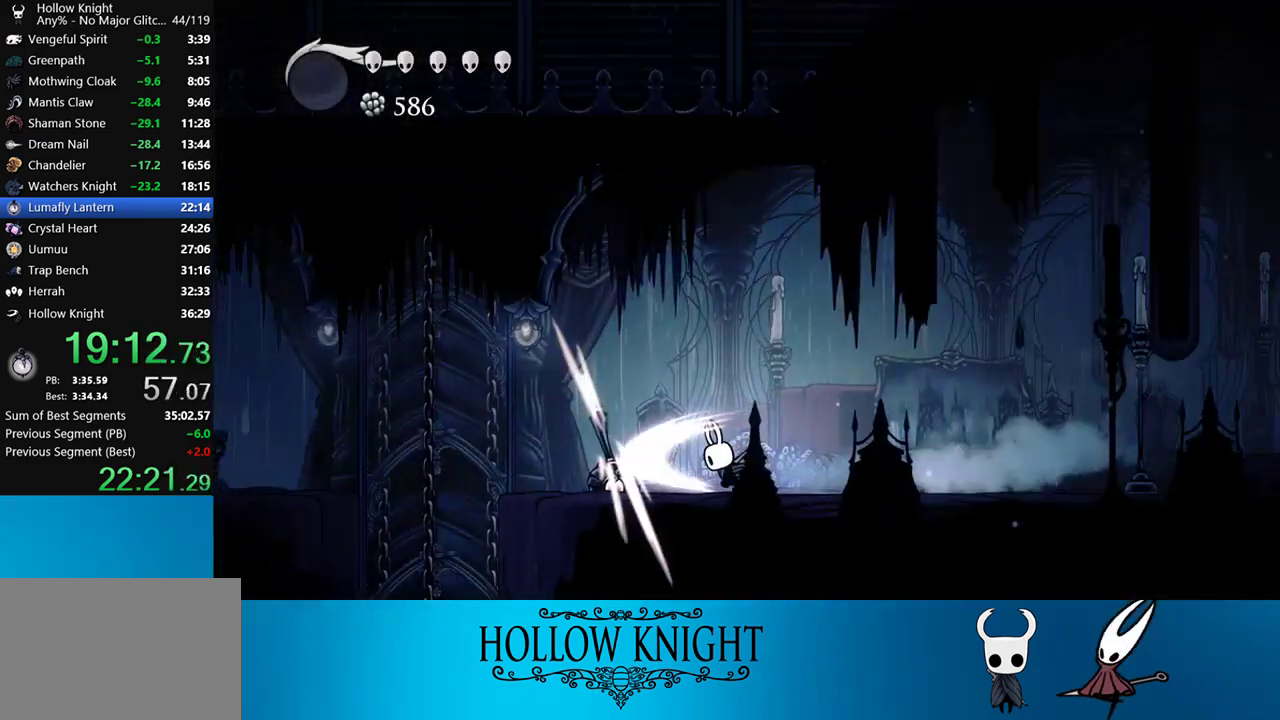
{"buttons": ["DPAD_LEFT"], "right_stick": "center", "events": [[150, "SQUARE", "up"], [233, "R2", "down"], [433, "R2", "up"]]}
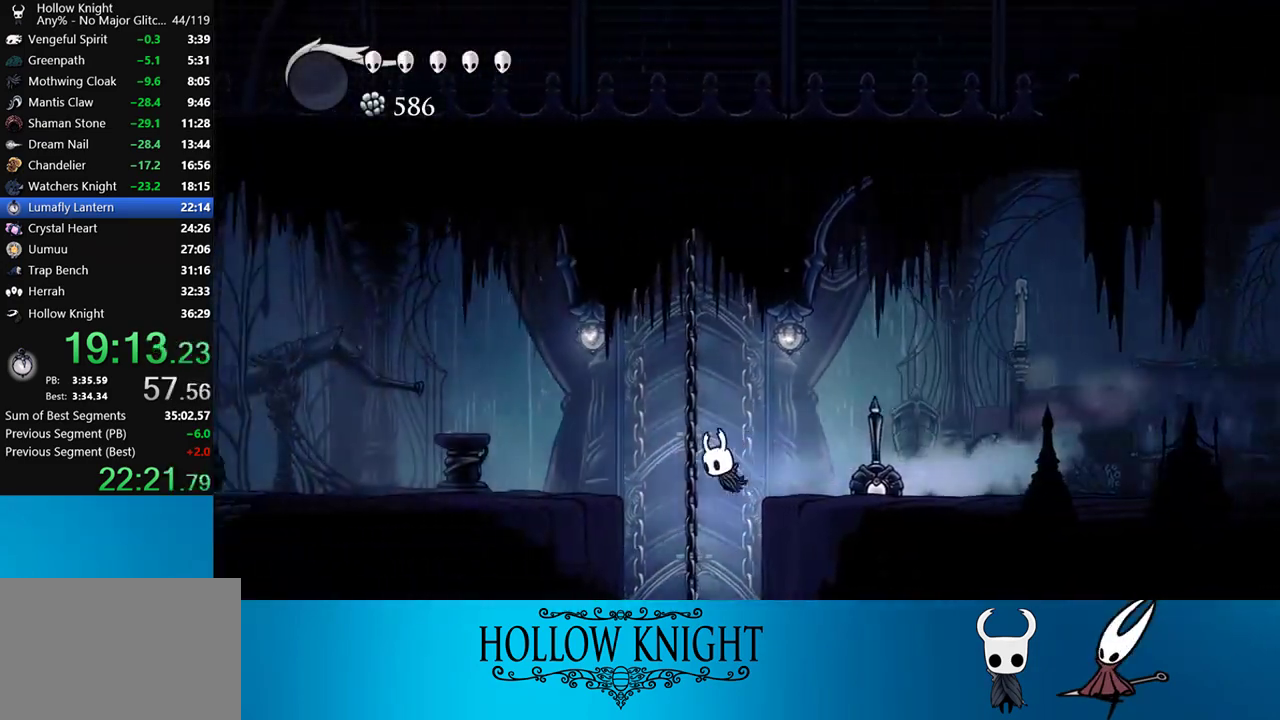
{"buttons": [], "right_stick": "center", "events": [[233, "DPAD_LEFT", "up"]]}